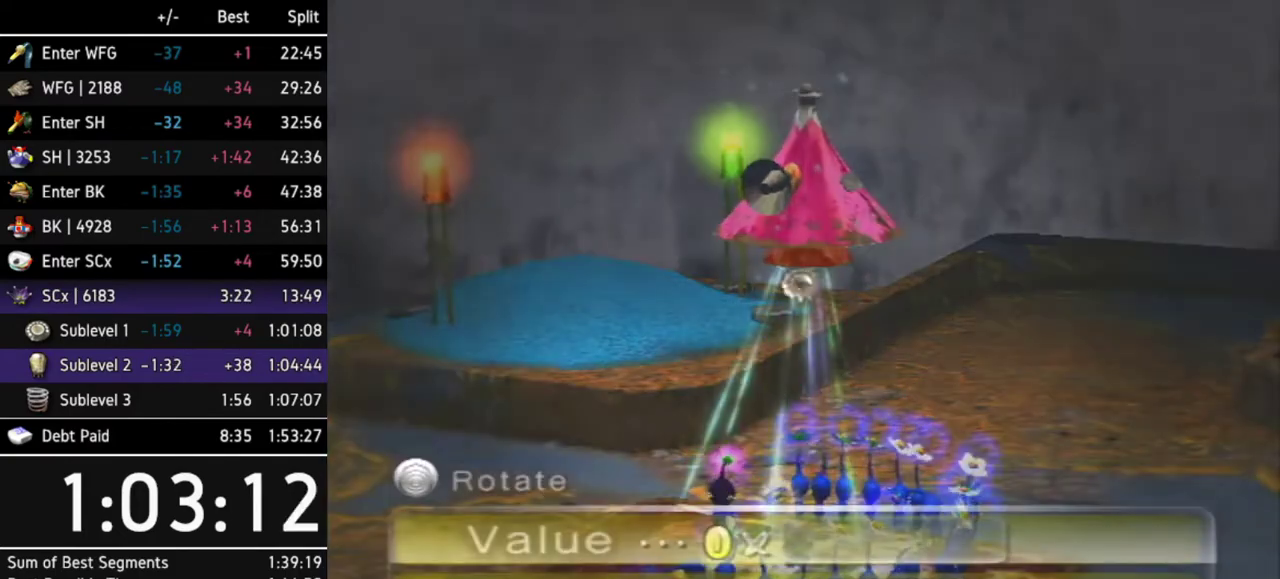
Gameplay with a controller (Nintendo layout); each line is a JSON object with the inputs held at the frame after it. "events" lists button and stick changes between this image and that frame as [ms after this image, input, new state], when the widget could be followed in between. Not read: L3 R3.
{"buttons": [], "left_stick": "center", "right_stick": "center", "events": [[33, "A", "down"], [100, "A", "up"], [167, "A", "down"], [200, "A", "up"], [233, "A", "down"], [267, "A", "up"], [333, "A", "down"], [367, "A", "up"], [433, "A", "down"], [500, "A", "up"]]}
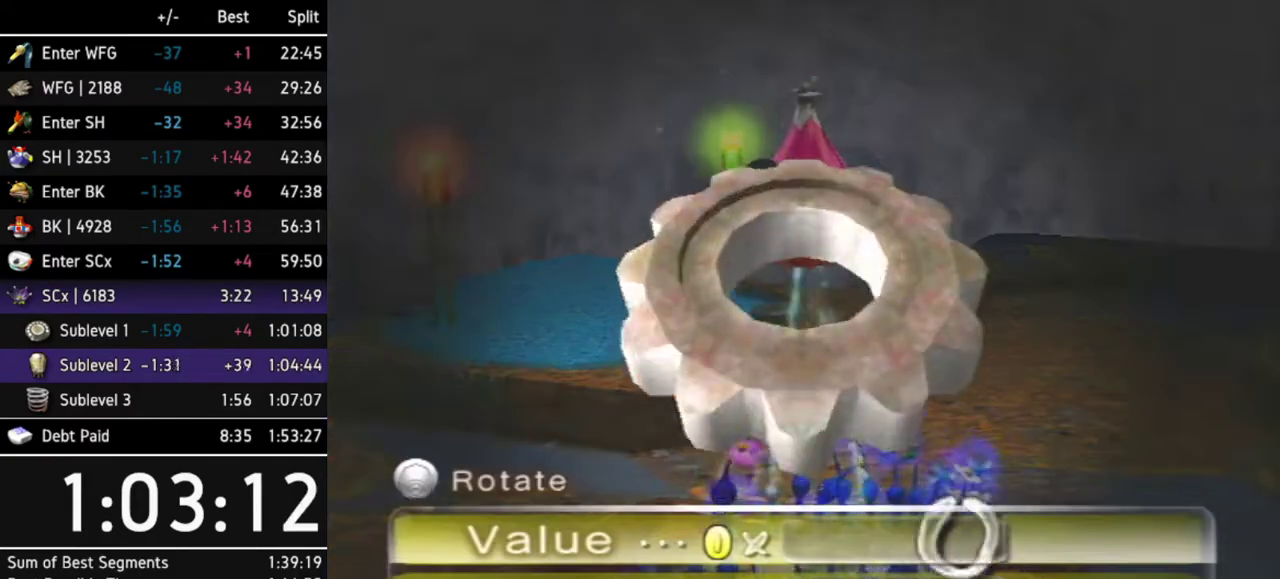
{"buttons": [], "left_stick": "center", "right_stick": "center", "events": [[33, "A", "down"], [67, "A", "up"], [133, "A", "down"], [200, "A", "up"], [267, "A", "down"], [400, "A", "up"], [467, "A", "down"], [500, "A", "up"]]}
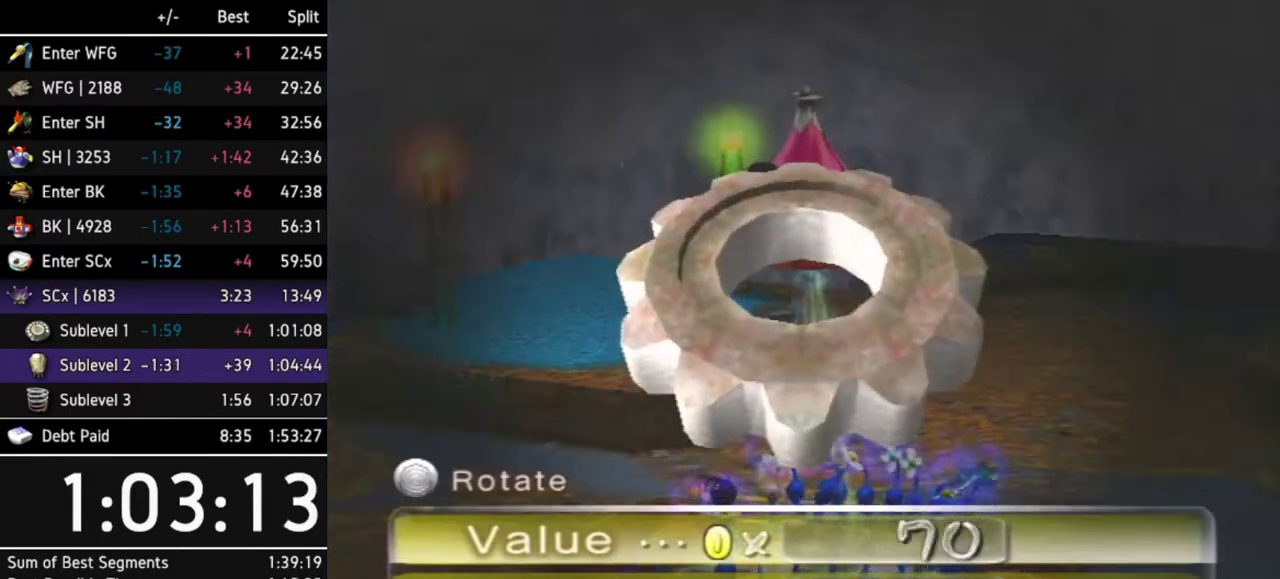
{"buttons": ["A"], "left_stick": "center", "right_stick": "center", "events": [[67, "A", "down"], [100, "A", "up"], [167, "A", "down"], [233, "A", "up"], [300, "A", "down"], [333, "A", "up"], [367, "A", "down"], [433, "A", "up"], [467, "A", "down"]]}
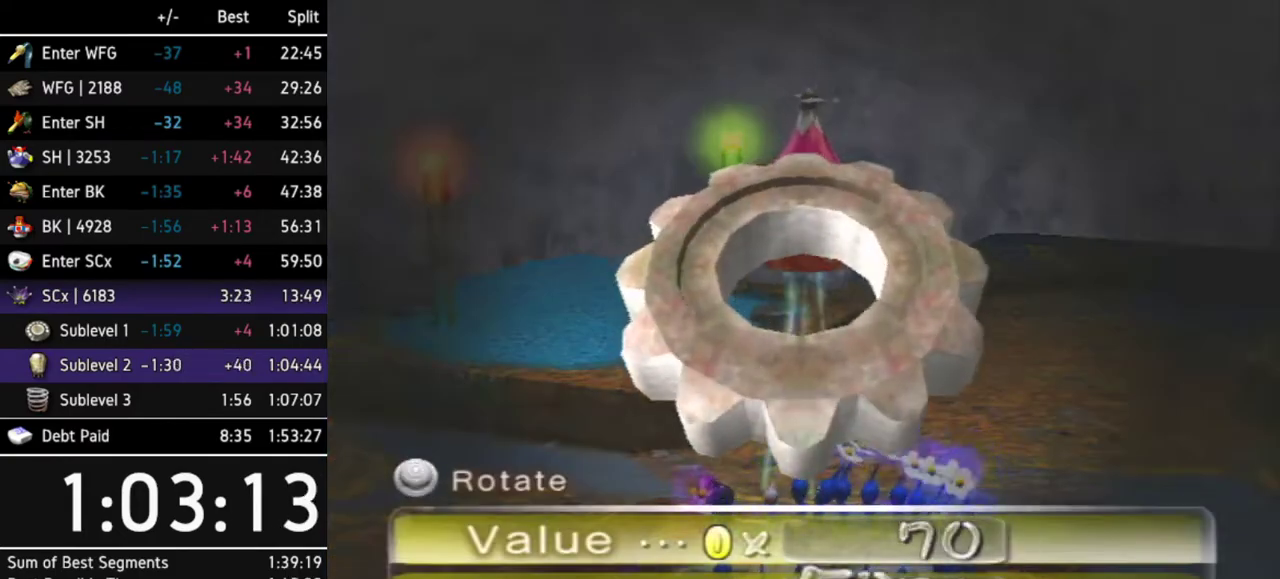
{"buttons": [], "left_stick": "center", "right_stick": "center", "events": [[33, "A", "up"], [100, "A", "down"], [133, "A", "up"], [200, "A", "down"], [233, "A", "up"], [300, "A", "down"], [367, "A", "up"], [400, "A", "down"], [467, "A", "up"]]}
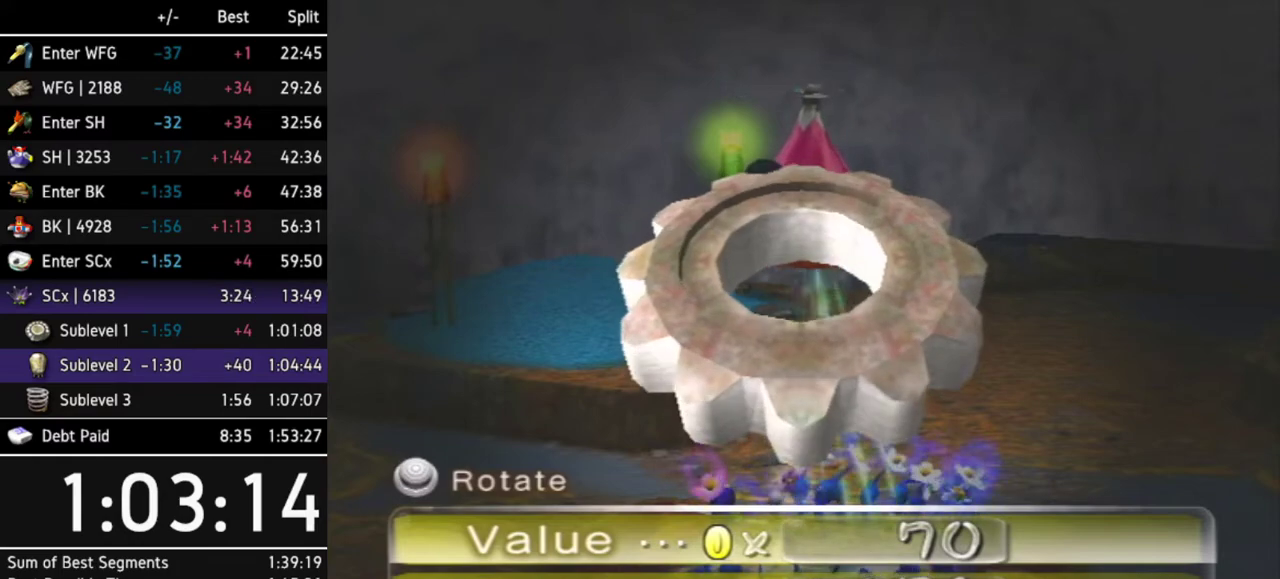
{"buttons": [], "left_stick": "center", "right_stick": "center", "events": [[33, "A", "down"], [67, "A", "up"], [133, "A", "down"], [167, "A", "up"], [267, "A", "down"], [300, "A", "up"], [367, "A", "down"], [400, "A", "up"], [467, "A", "down"], [500, "A", "up"]]}
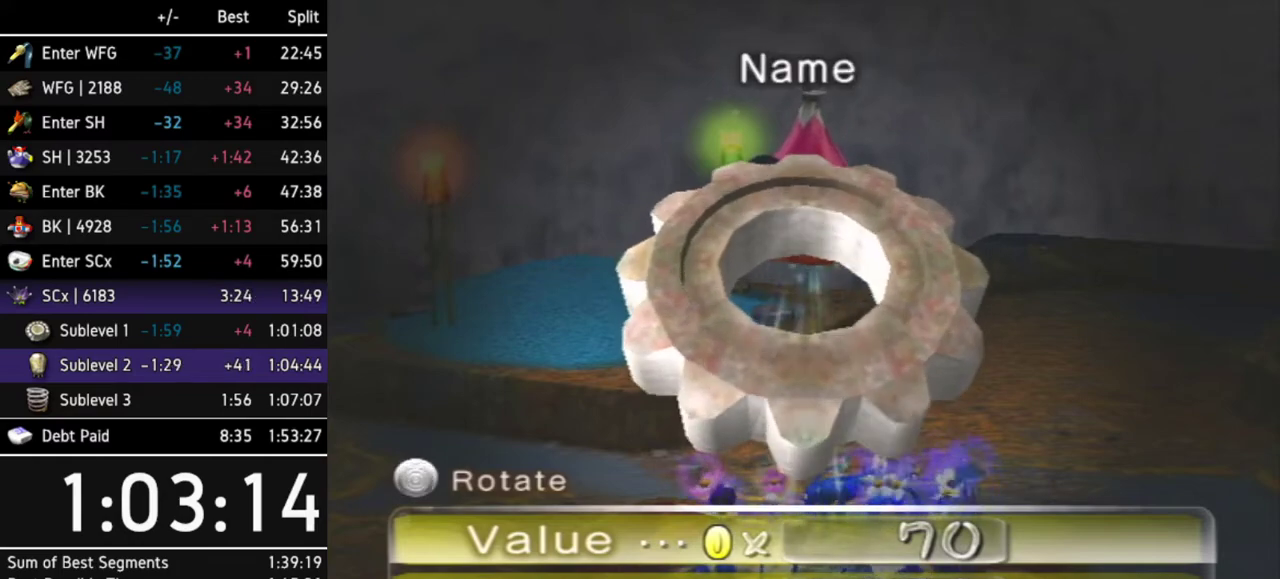
{"buttons": [], "left_stick": "center", "right_stick": "center", "events": [[67, "A", "down"], [133, "A", "up"], [200, "A", "down"], [233, "A", "up"], [300, "A", "down"], [333, "A", "up"], [400, "A", "down"], [467, "A", "up"]]}
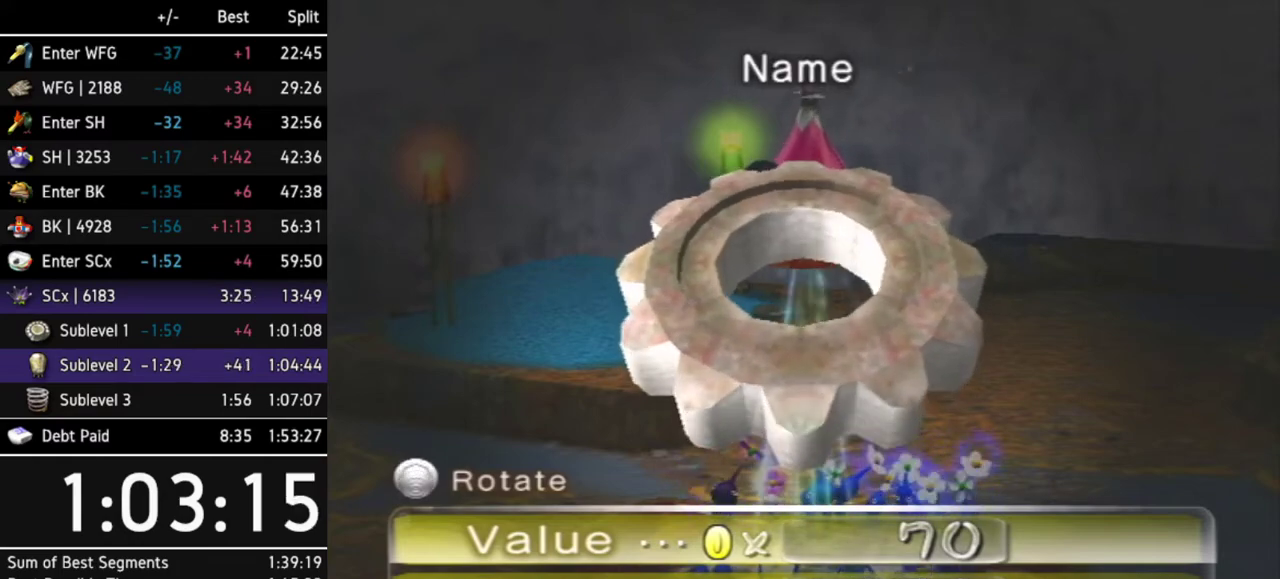
{"buttons": ["A"], "left_stick": "center", "right_stick": "center", "events": [[33, "A", "down"], [67, "A", "up"], [133, "A", "down"], [167, "A", "up"], [267, "A", "down"], [300, "A", "up"], [467, "A", "down"]]}
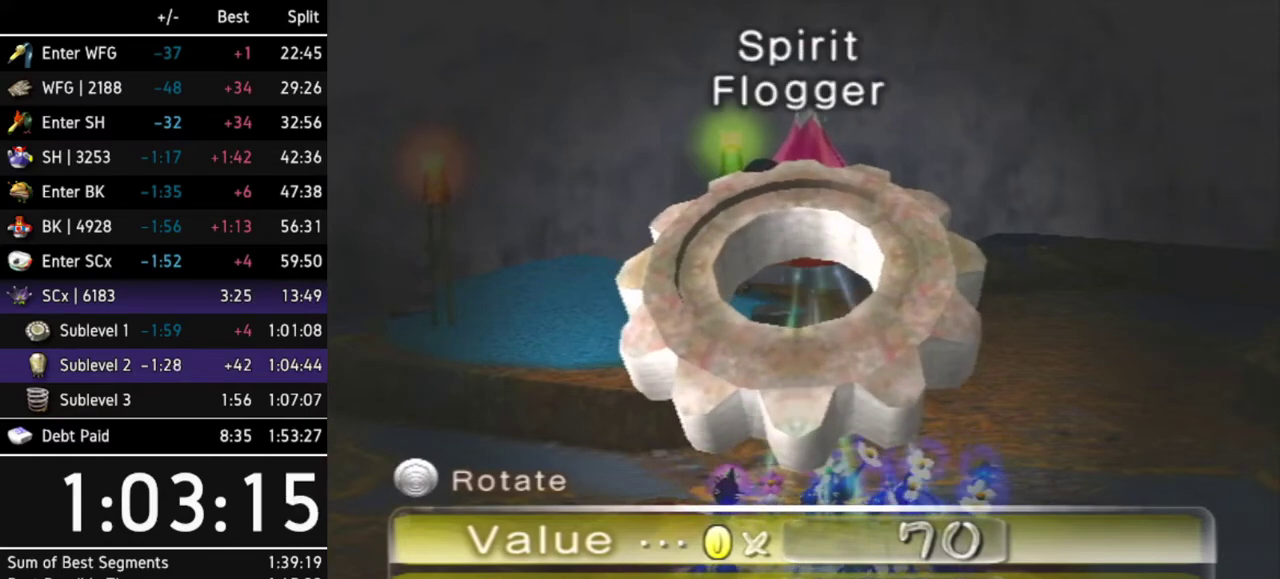
{"buttons": [], "left_stick": "center", "right_stick": "center", "events": [[33, "A", "up"], [100, "A", "down"], [133, "A", "up"], [200, "A", "down"], [233, "A", "up"], [300, "A", "down"], [367, "A", "up"], [433, "A", "down"], [500, "A", "up"]]}
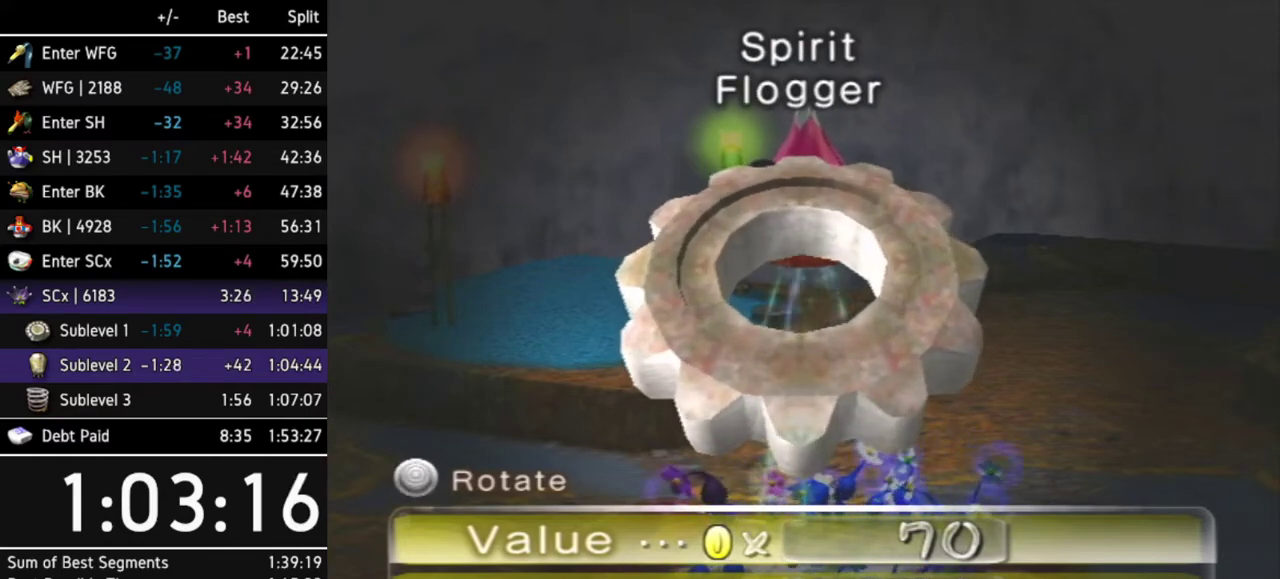
{"buttons": ["A"], "left_stick": "center", "right_stick": "center", "events": [[33, "A", "down"], [67, "A", "up"], [133, "A", "down"], [200, "A", "up"], [267, "A", "down"], [300, "A", "up"], [367, "A", "down"], [400, "A", "up"], [467, "A", "down"]]}
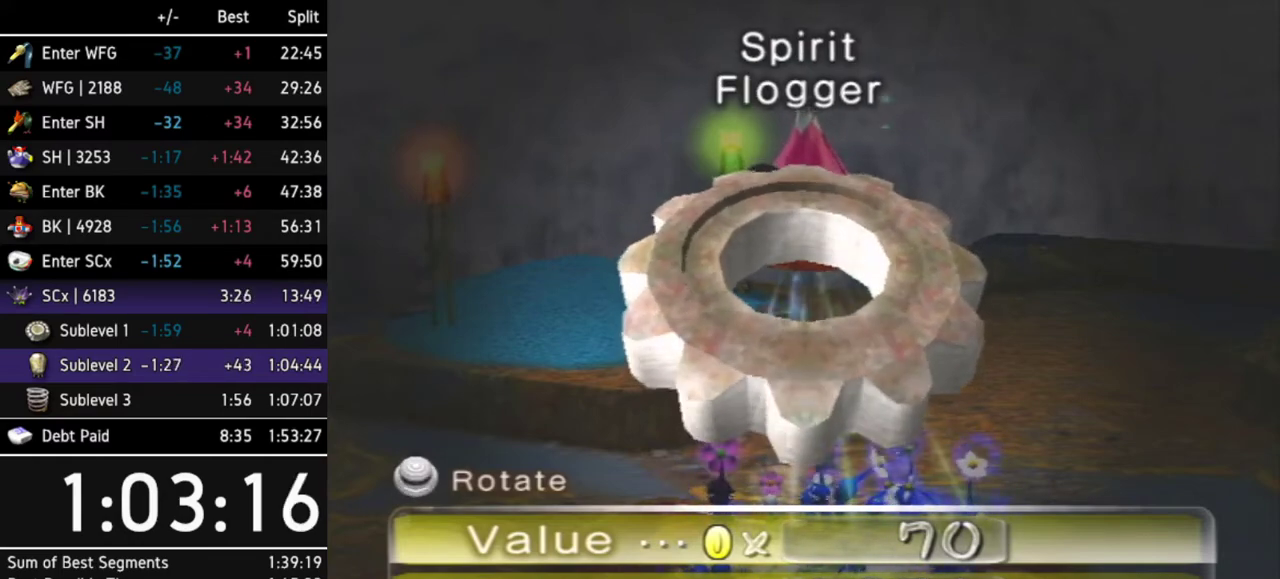
{"buttons": [], "left_stick": "center", "right_stick": "center", "events": [[33, "A", "up"], [100, "A", "down"], [167, "A", "up"], [200, "A", "down"], [267, "A", "up"], [300, "A", "down"], [367, "A", "up"], [433, "A", "down"], [467, "A", "up"]]}
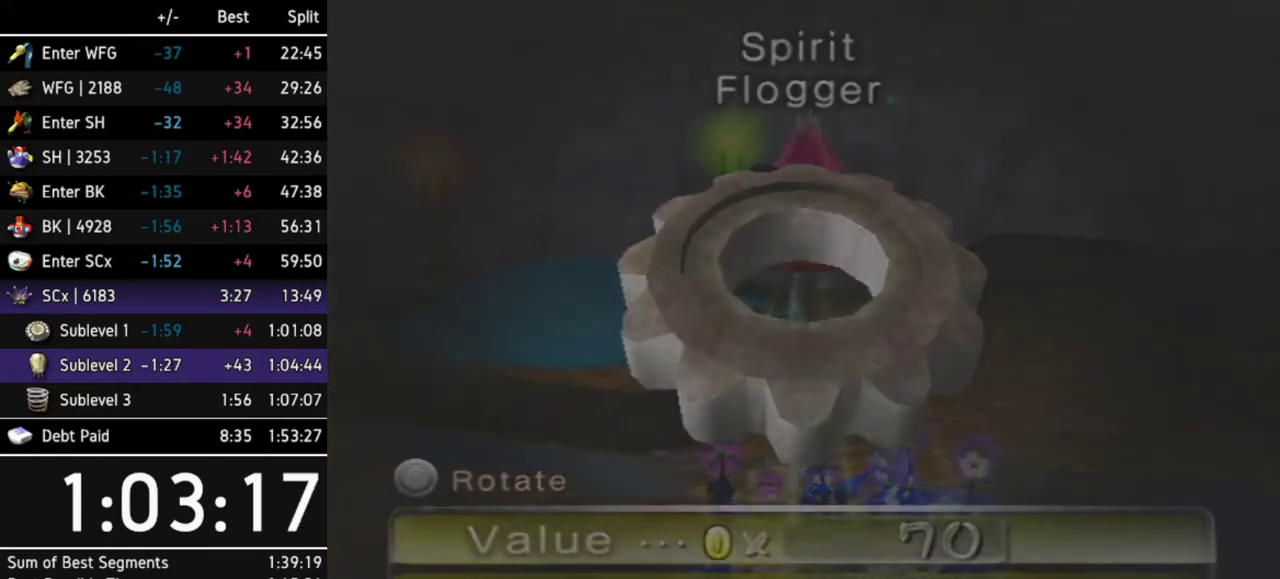
{"buttons": [], "left_stick": "center", "right_stick": "center", "events": [[33, "A", "down"], [67, "A", "up"]]}
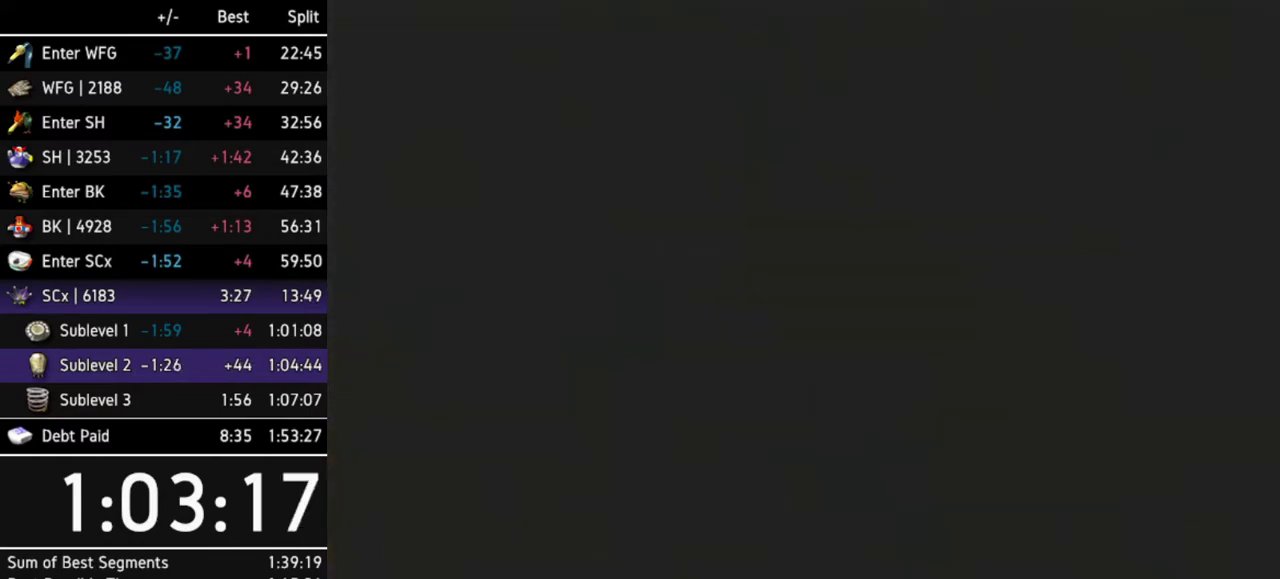
{"buttons": [], "left_stick": "center", "right_stick": "center", "events": []}
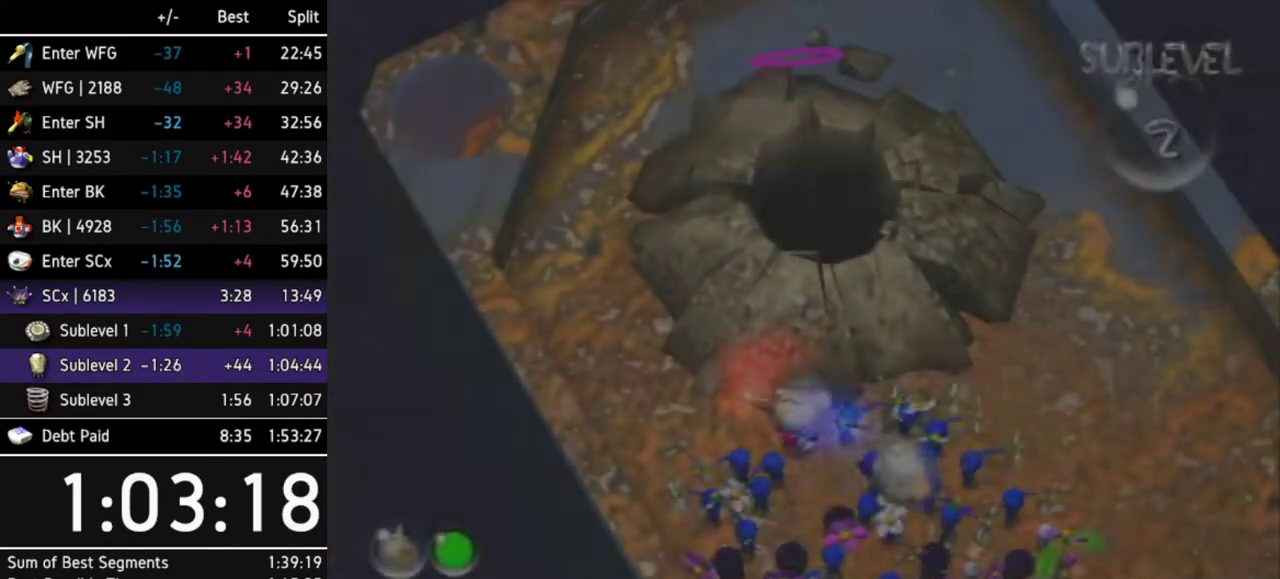
{"buttons": [], "left_stick": "center", "right_stick": "center", "events": []}
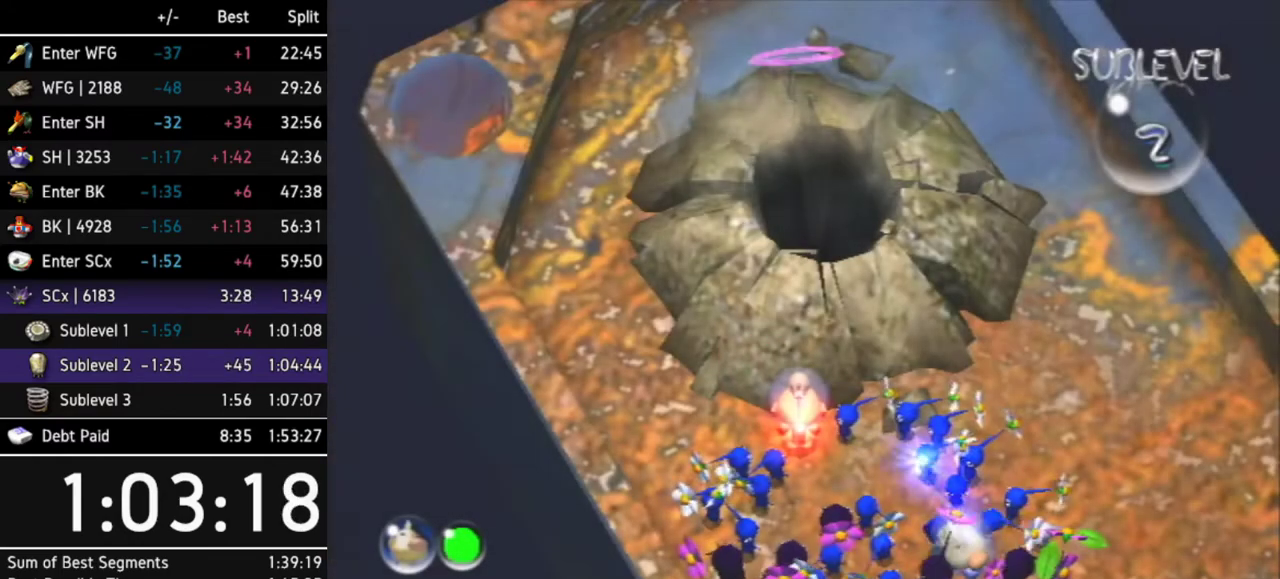
{"buttons": [], "left_stick": "center", "right_stick": "center", "events": []}
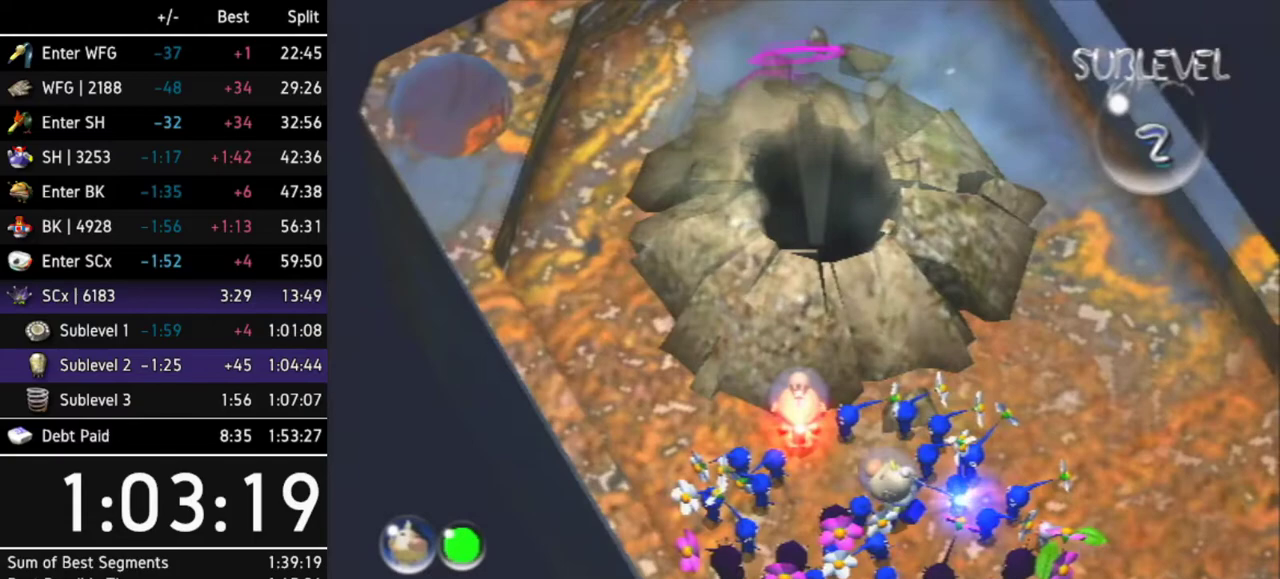
{"buttons": [], "left_stick": "center", "right_stick": "center", "events": []}
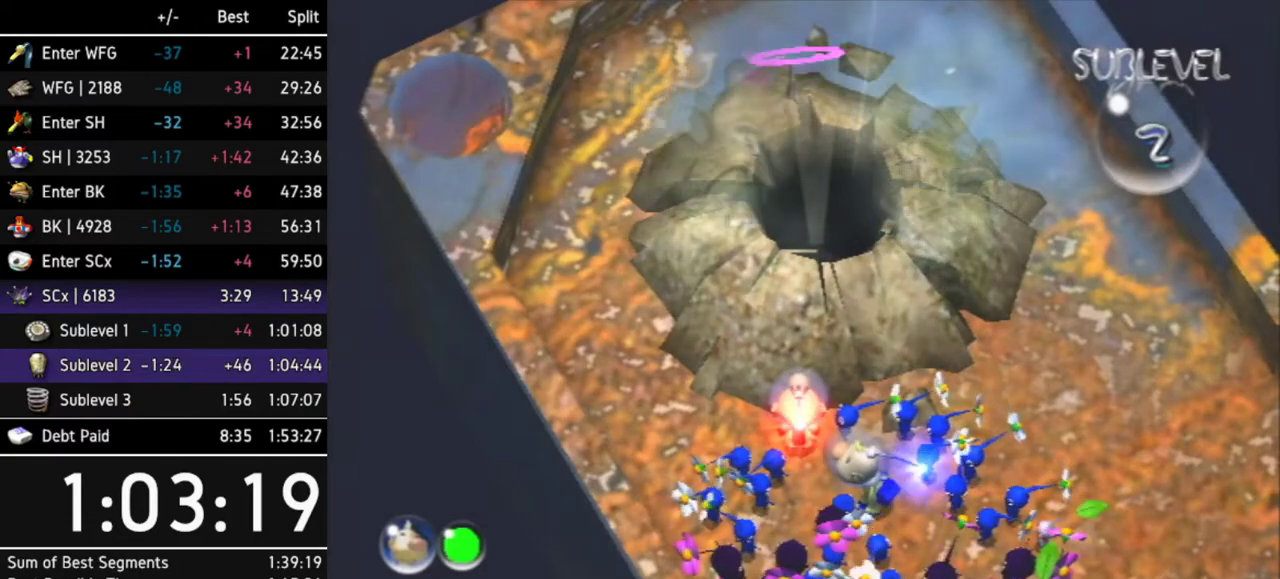
{"buttons": [], "left_stick": "center", "right_stick": "center", "events": []}
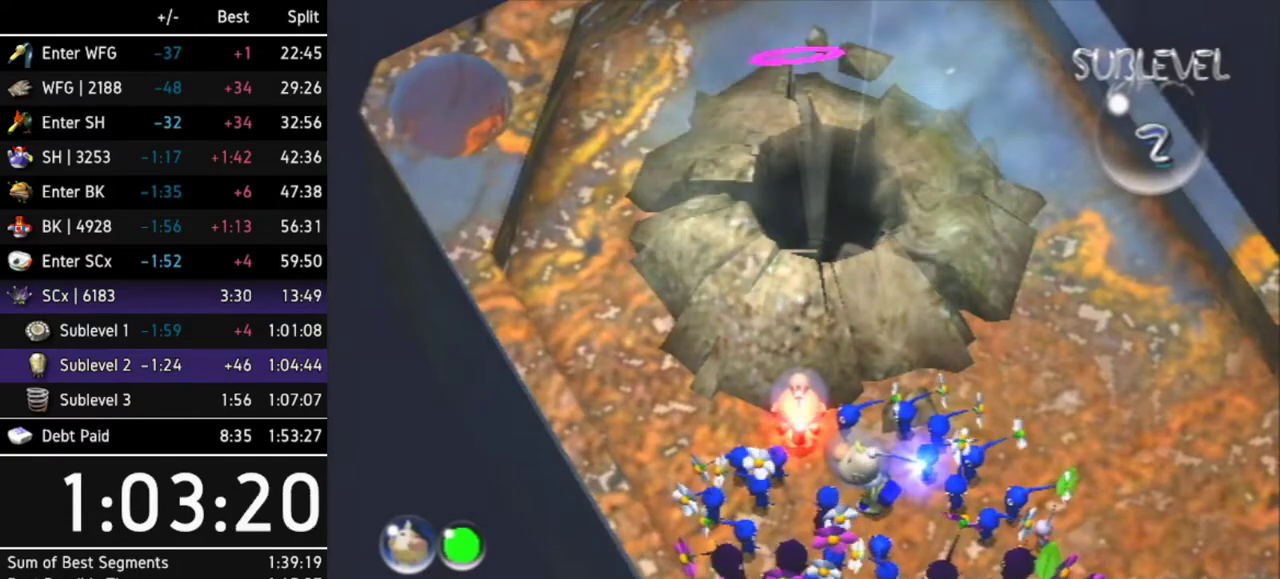
{"buttons": [], "left_stick": "center", "right_stick": "center", "events": []}
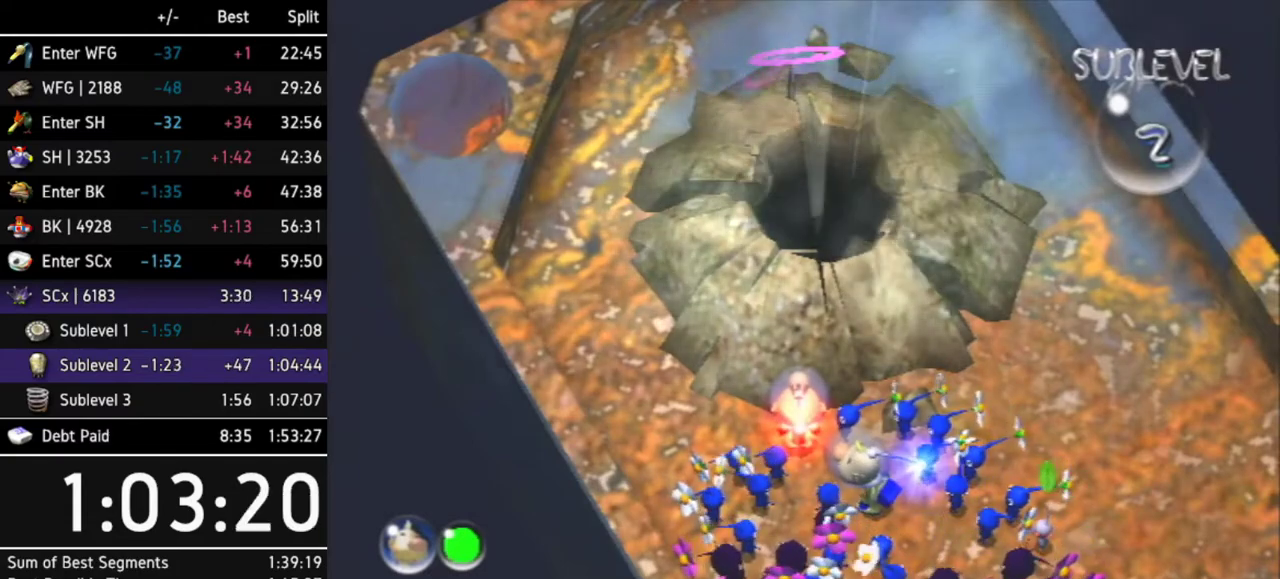
{"buttons": [], "left_stick": "center", "right_stick": "center", "events": []}
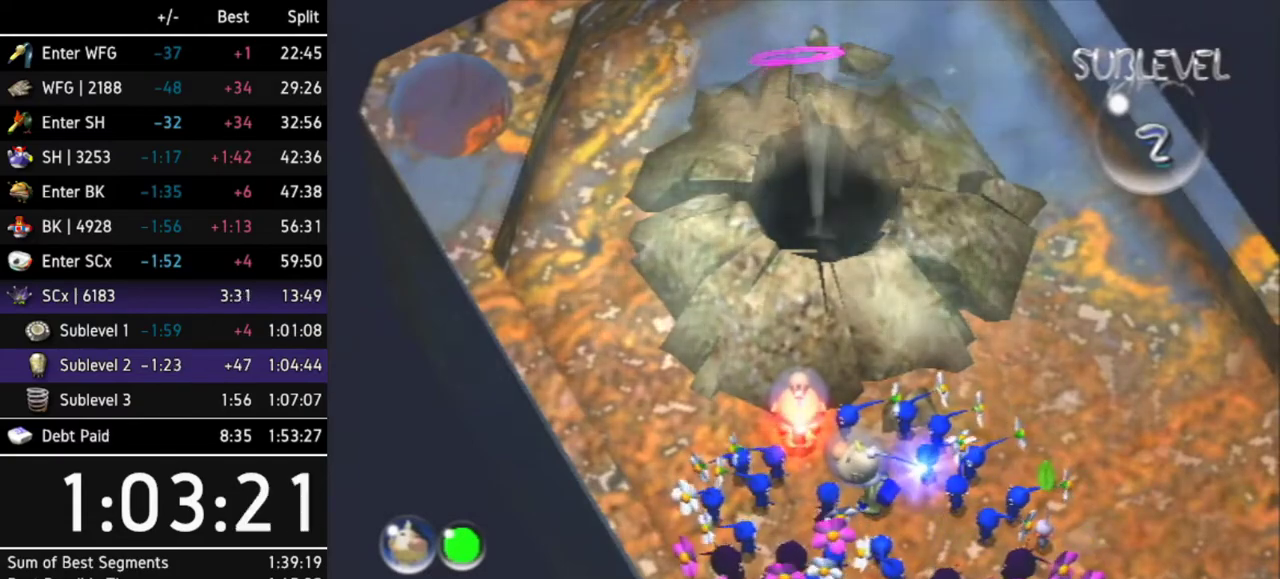
{"buttons": [], "left_stick": "center", "right_stick": "center", "events": []}
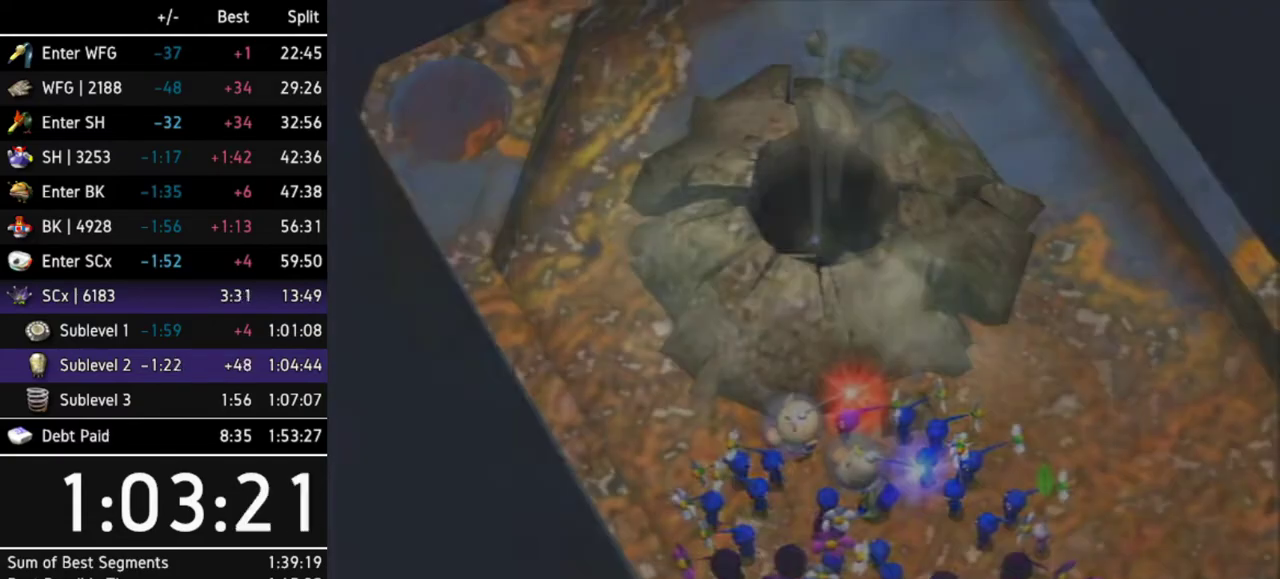
{"buttons": [], "left_stick": "center", "right_stick": "center", "events": []}
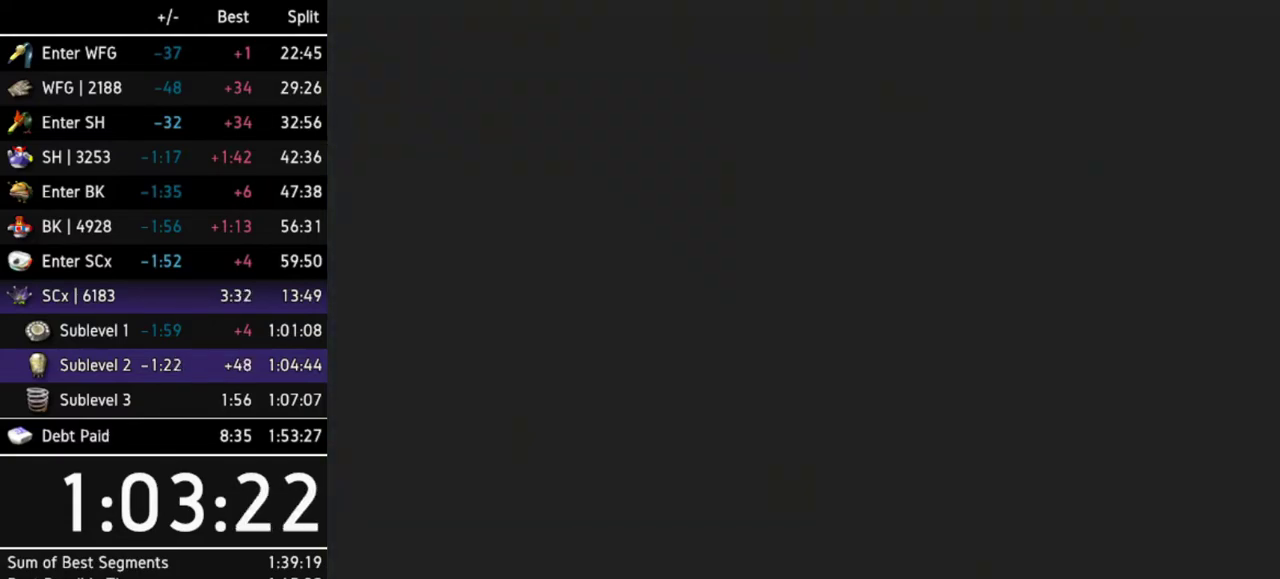
{"buttons": [], "left_stick": "up-right", "right_stick": "center", "events": [[467, "left_stick", "up-right"]]}
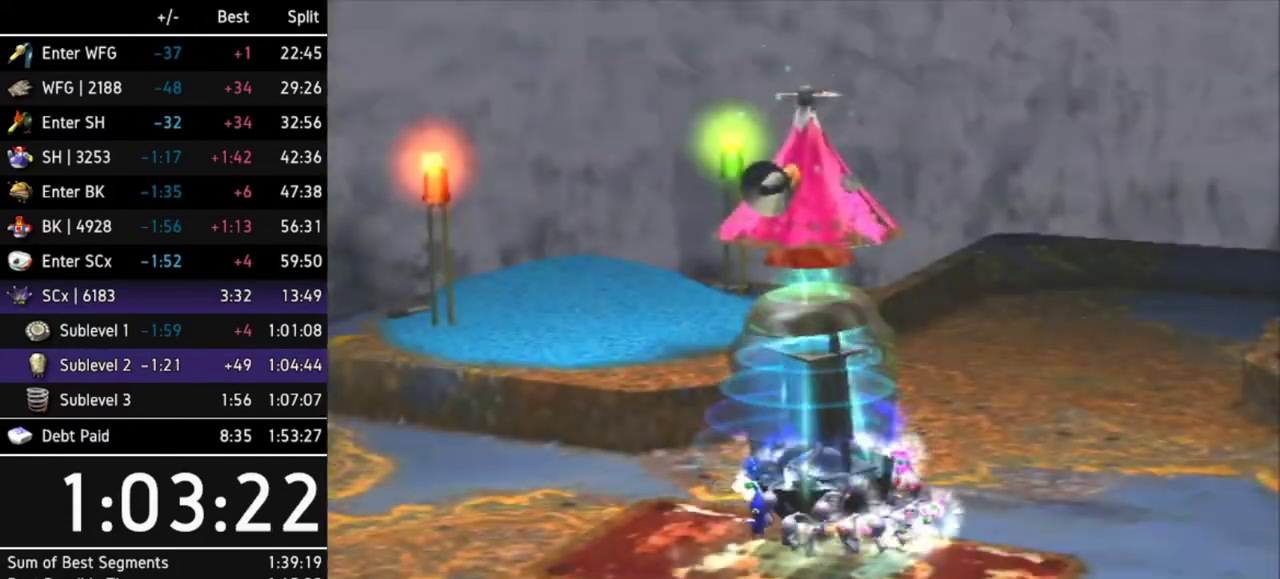
{"buttons": [], "left_stick": "up", "right_stick": "center", "events": [[133, "left_stick", "down-left"], [233, "left_stick", "up"], [367, "left_stick", "down-left"], [500, "left_stick", "up"]]}
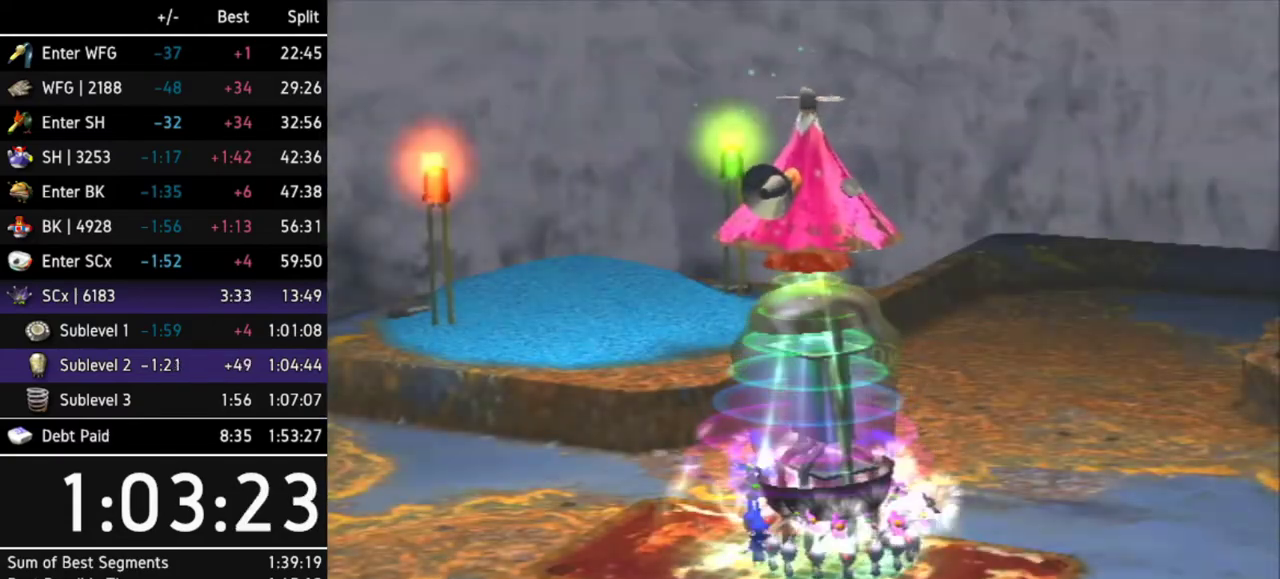
{"buttons": [], "left_stick": "center", "right_stick": "center", "events": [[33, "left_stick", "right"], [100, "left_stick", "down-left"], [200, "left_stick", "up"], [300, "left_stick", "down-left"], [433, "left_stick", "up-left"], [500, "left_stick", "center"]]}
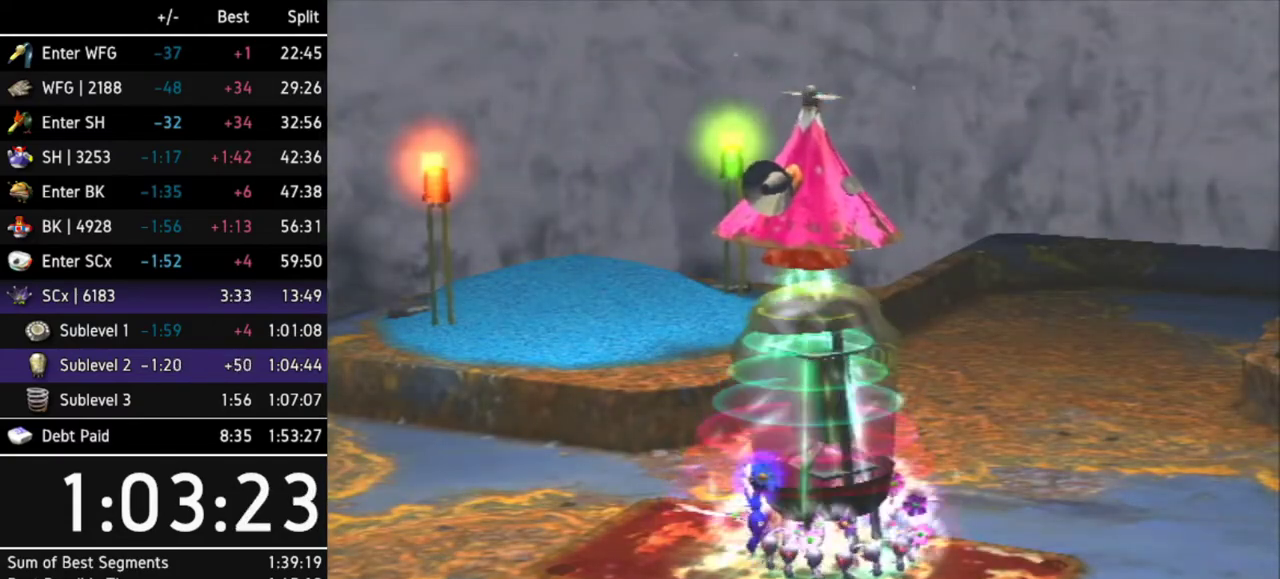
{"buttons": [], "left_stick": "center", "right_stick": "center", "events": []}
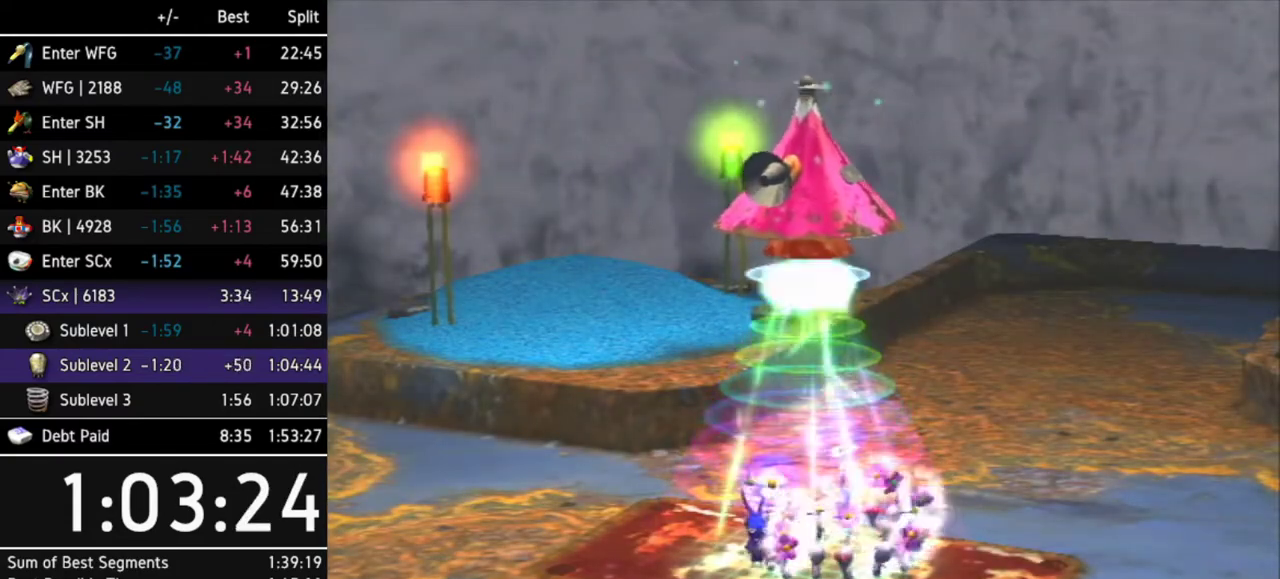
{"buttons": [], "left_stick": "center", "right_stick": "center", "events": []}
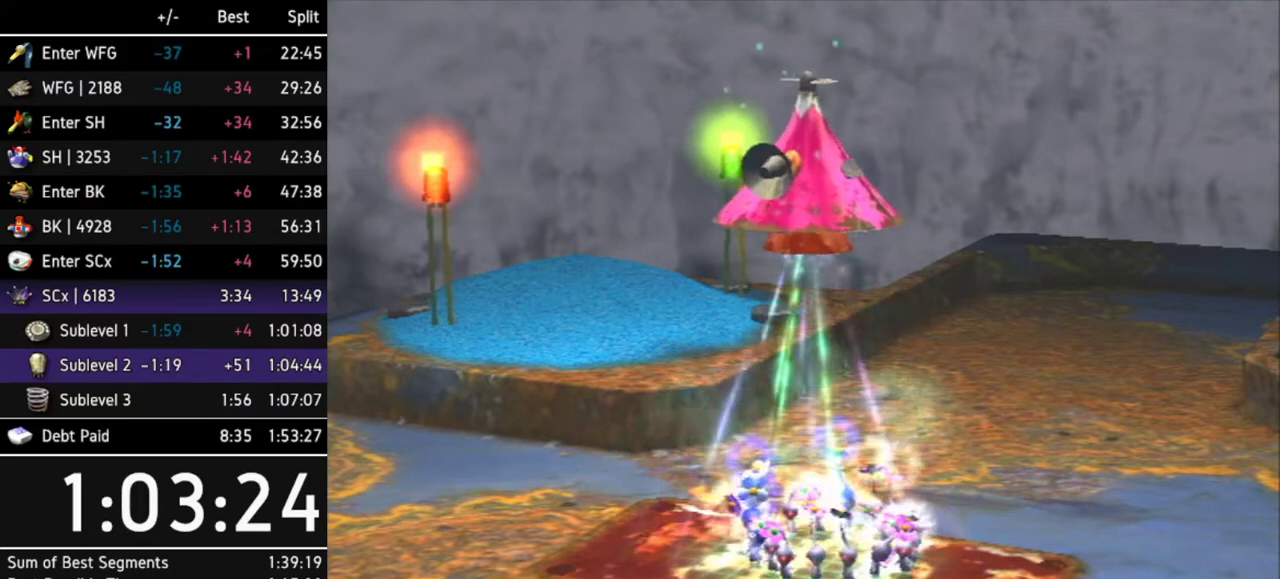
{"buttons": [], "left_stick": "center", "right_stick": "center", "events": []}
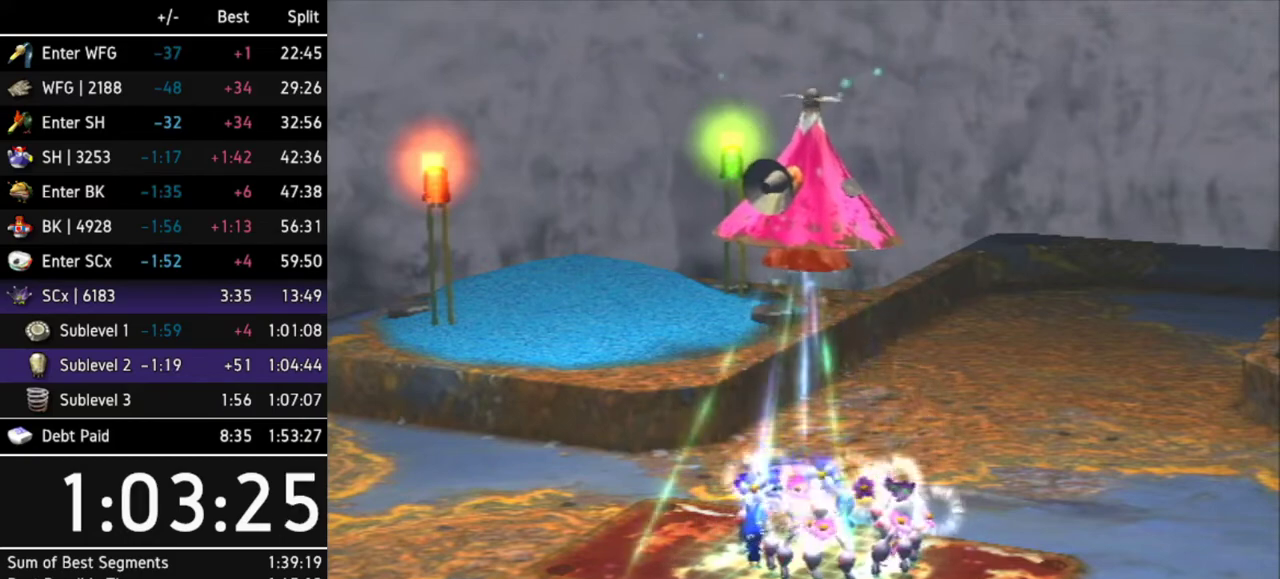
{"buttons": [], "left_stick": "center", "right_stick": "center", "events": []}
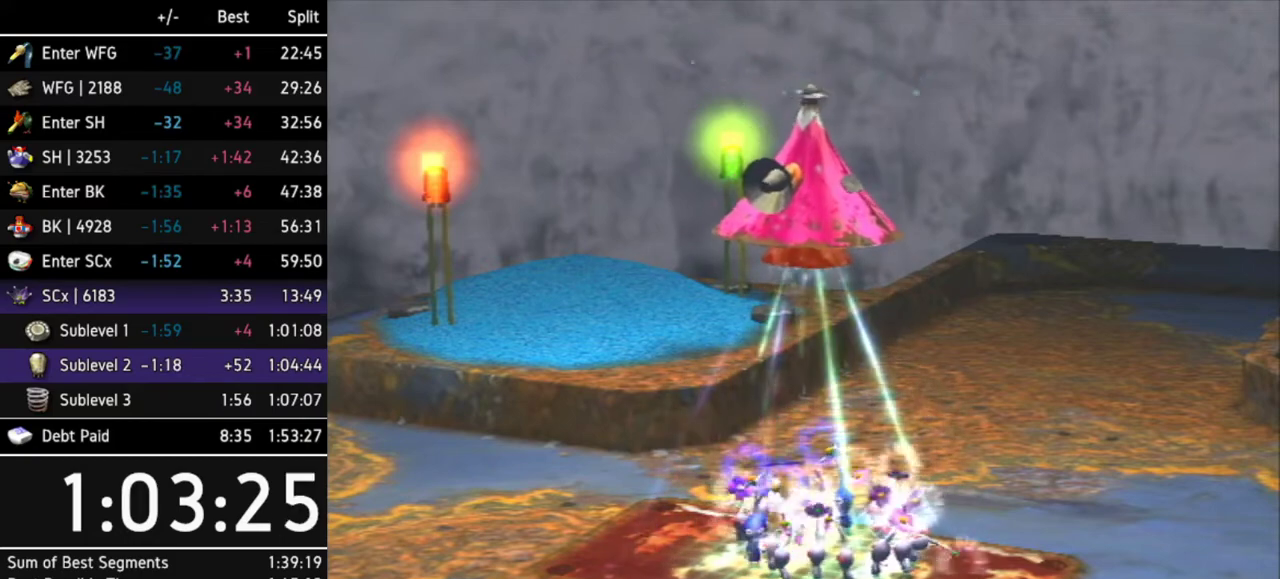
{"buttons": [], "left_stick": "center", "right_stick": "center", "events": [[400, "A", "down"], [467, "A", "up"]]}